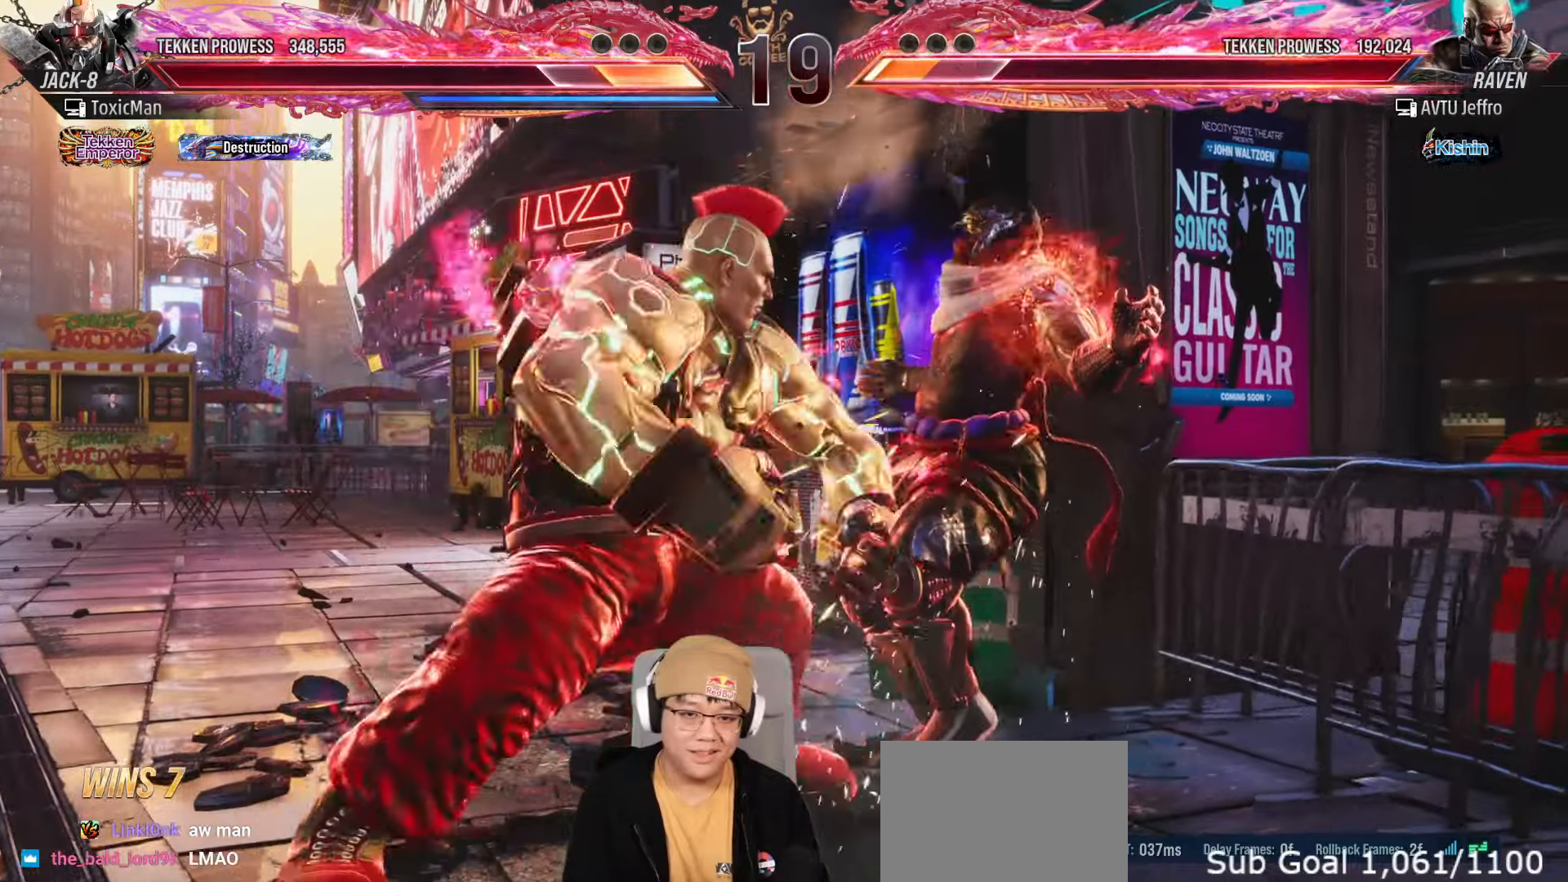
Gameplay with a controller (arcade stick); each line is a JSON object with the inputs held at the frame after it. "events" lists button and stick changes between this image and that frame as [ms after this image, input, new state], when the widget could be followed in between. Not read: L3 R3.
{"buttons": ["TRIANGLE"], "left_stick": "center", "events": [[33, "left_stick", "center"], [50, "TRIANGLE", "up"], [200, "TRIANGLE", "down"], [283, "TRIANGLE", "up"], [400, "TRIANGLE", "down"]]}
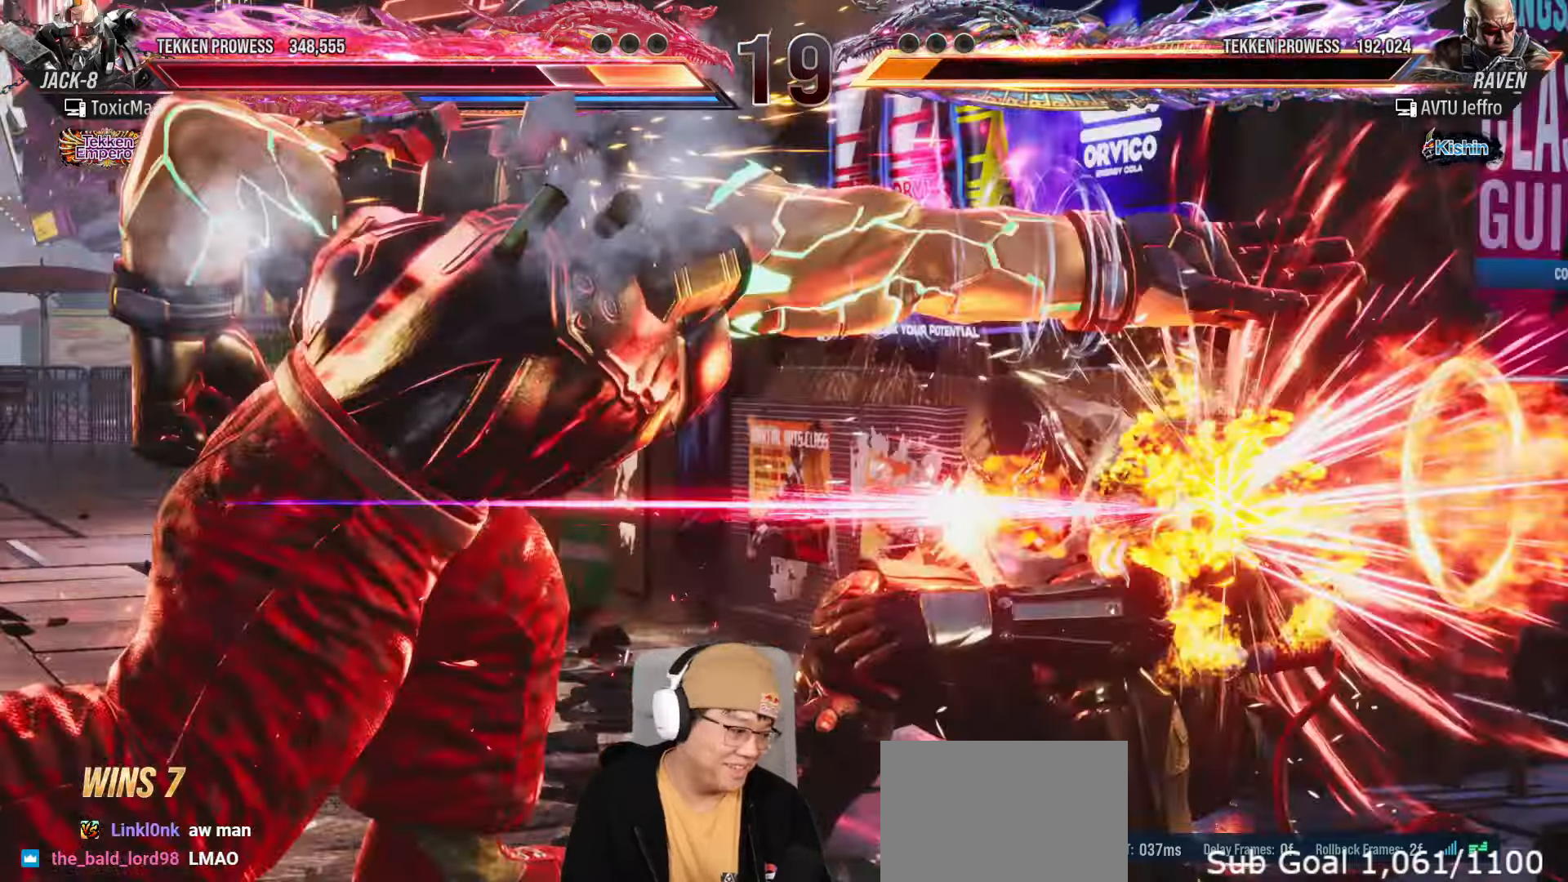
{"buttons": ["TRIANGLE"], "left_stick": "down-right", "events": [[17, "TRIANGLE", "up"], [100, "TRIANGLE", "down"], [150, "SQUARE", "down"], [183, "SQUARE", "up"], [200, "TRIANGLE", "up"], [283, "TRIANGLE", "down"], [317, "left_stick", "down-right"], [350, "SQUARE", "down"], [367, "TRIANGLE", "up"], [417, "SQUARE", "up"], [417, "TRIANGLE", "down"]]}
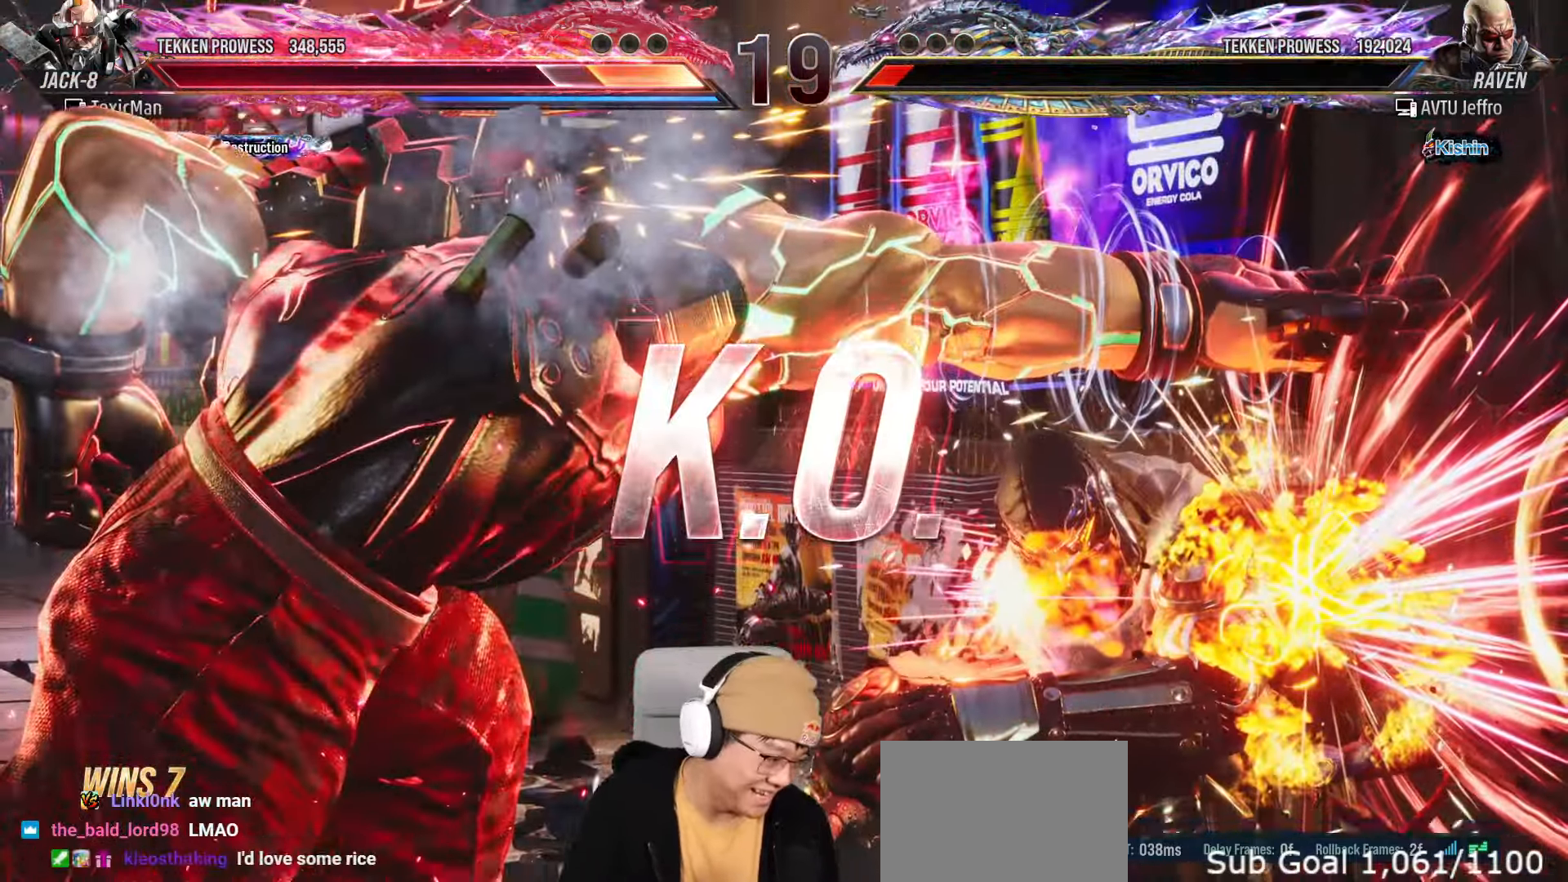
{"buttons": [], "left_stick": "center", "events": [[183, "left_stick", "center"], [217, "TRIANGLE", "up"]]}
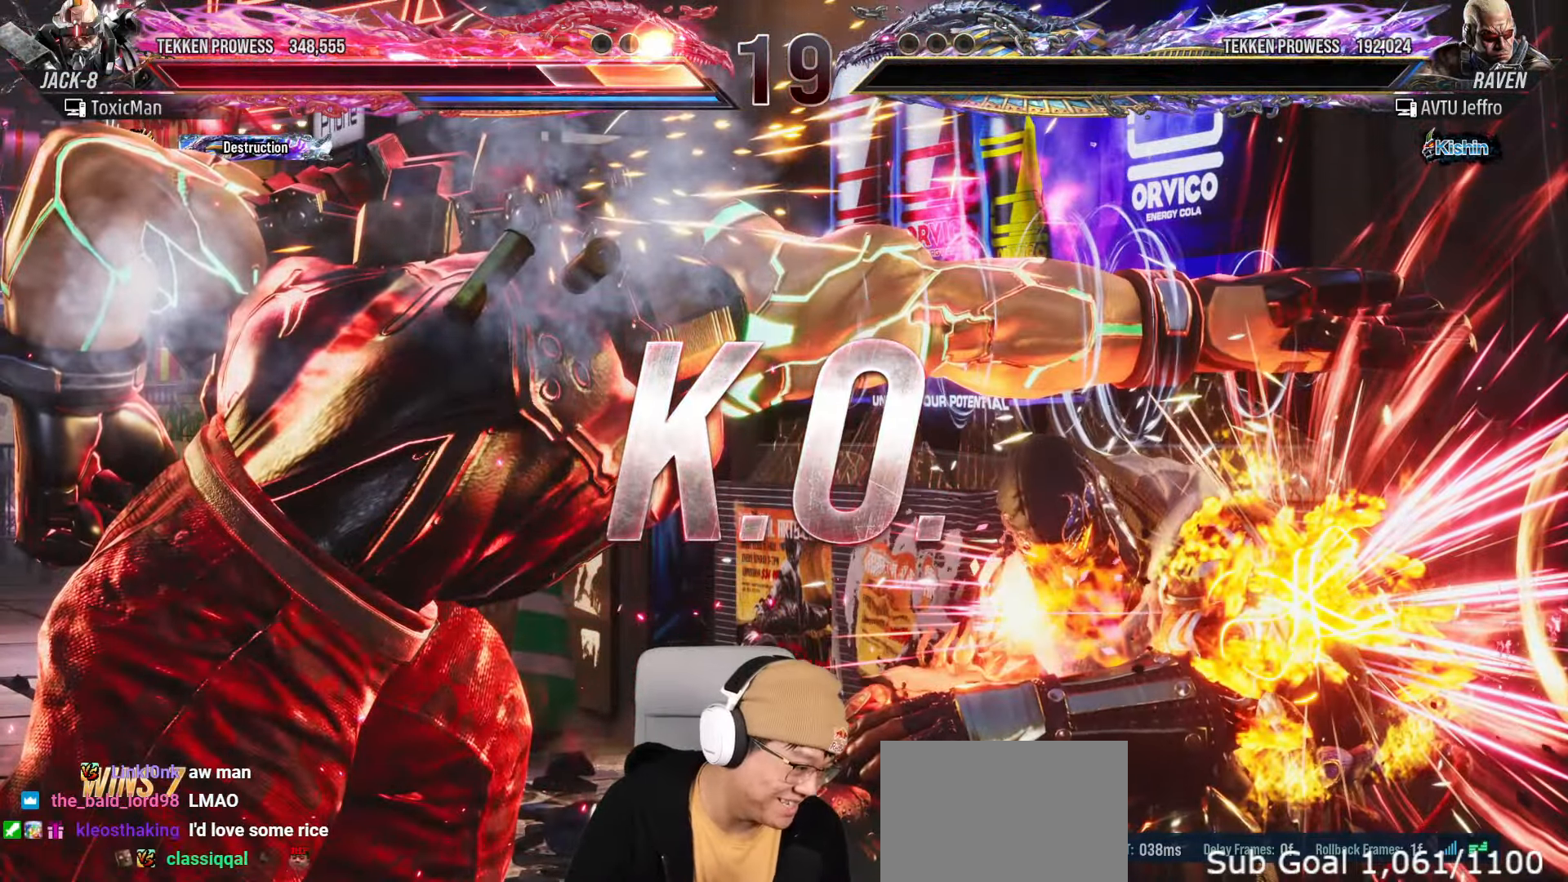
{"buttons": [], "left_stick": "center"}
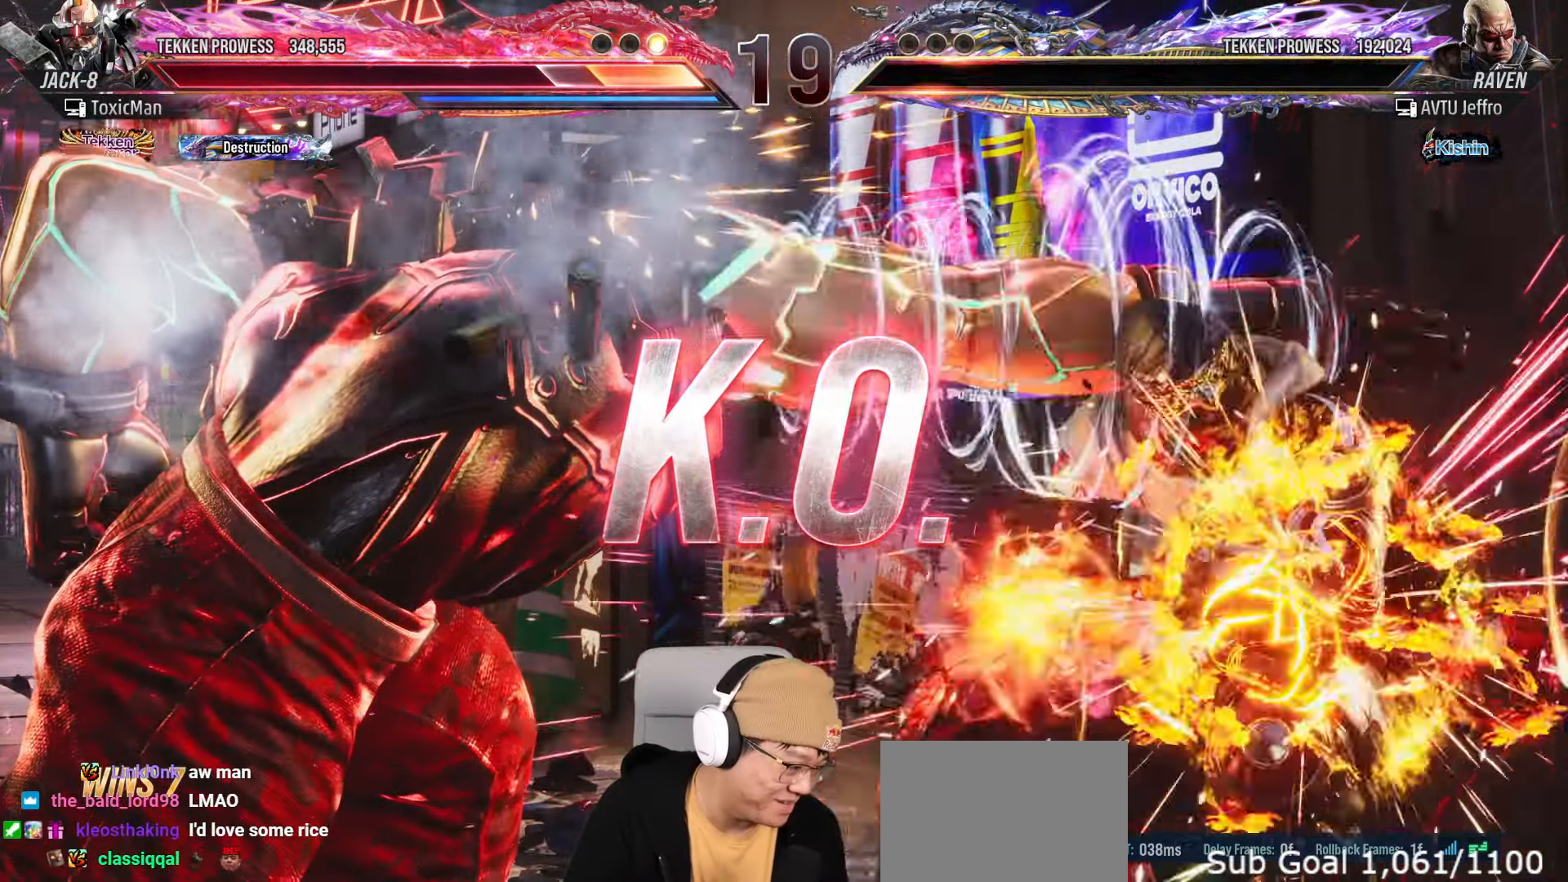
{"buttons": [], "left_stick": "center", "events": []}
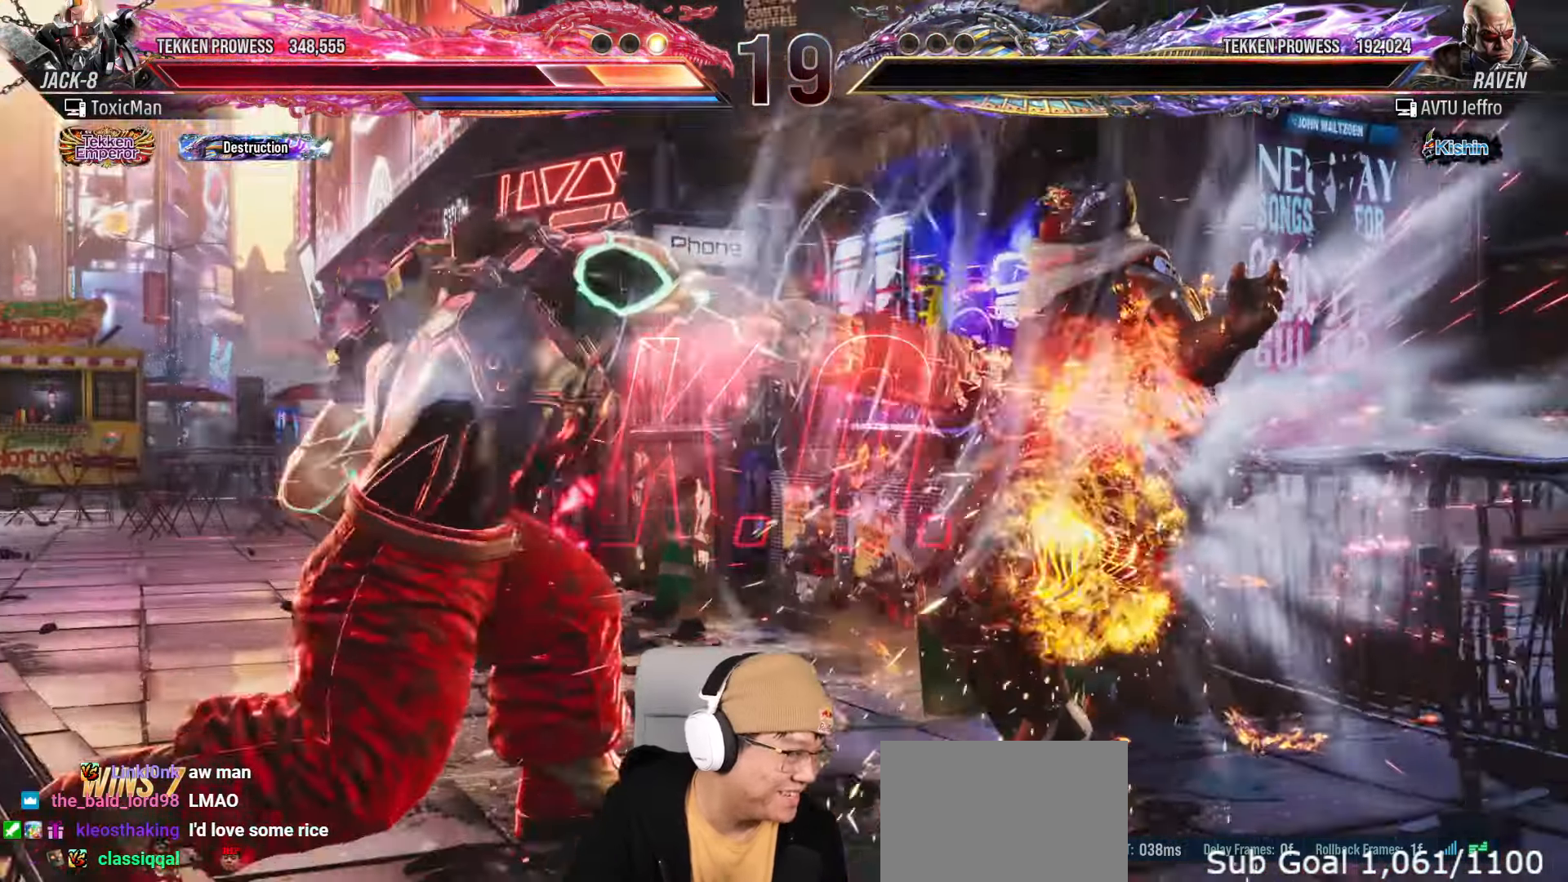
{"buttons": [], "left_stick": "center", "events": [[250, "left_stick", "up"], [367, "left_stick", "center"]]}
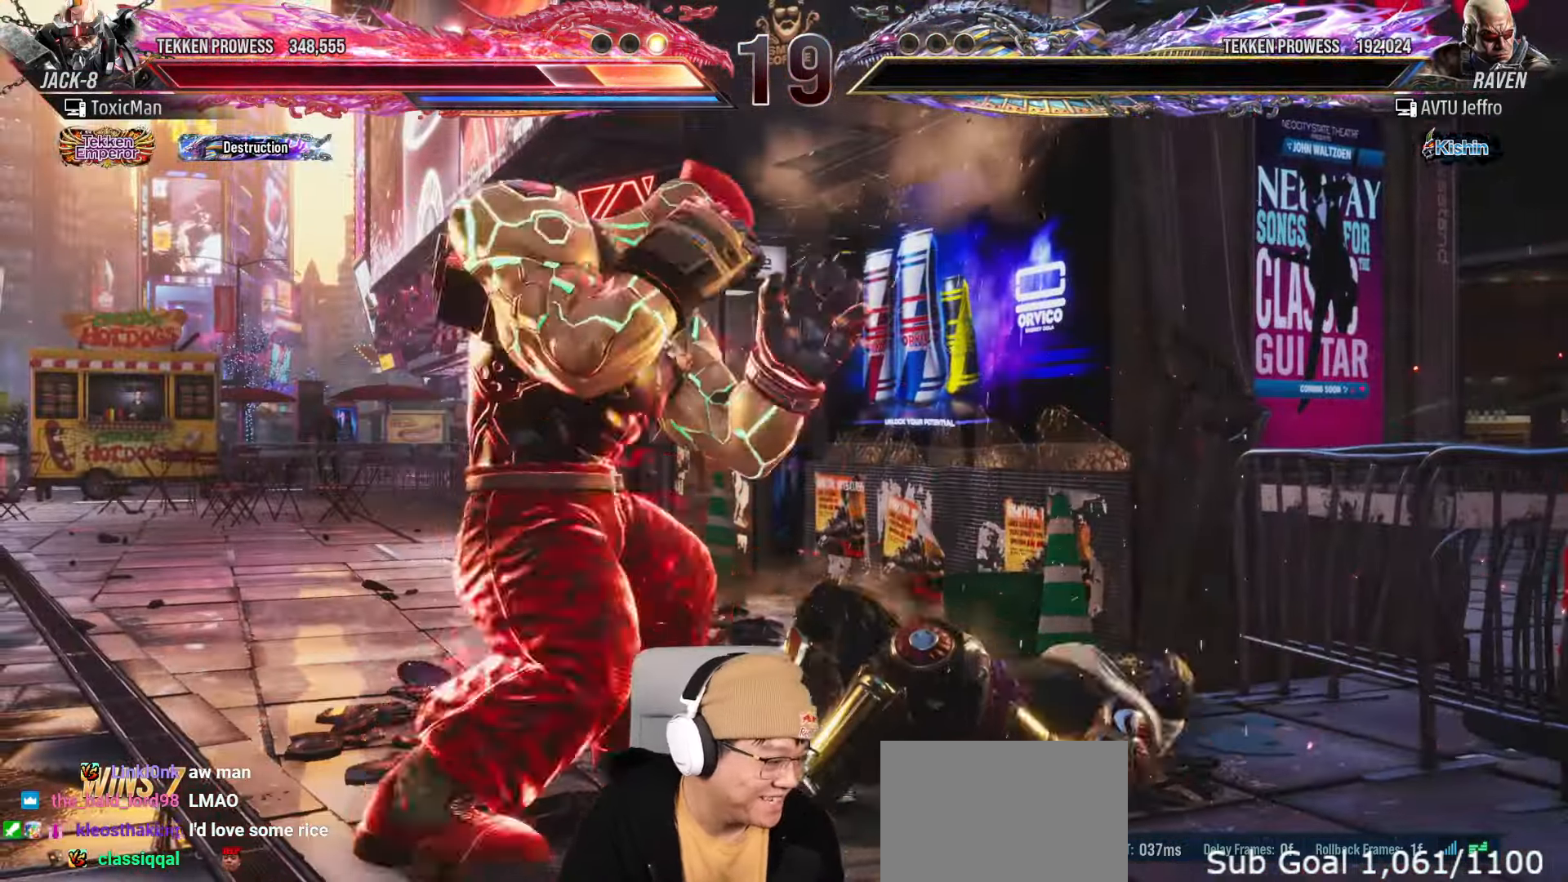
{"buttons": [], "left_stick": "center", "events": [[117, "left_stick", "left"], [183, "left_stick", "down"], [250, "left_stick", "right"], [317, "left_stick", "down-right"], [350, "SQUARE", "down"], [417, "SQUARE", "up"], [467, "left_stick", "center"]]}
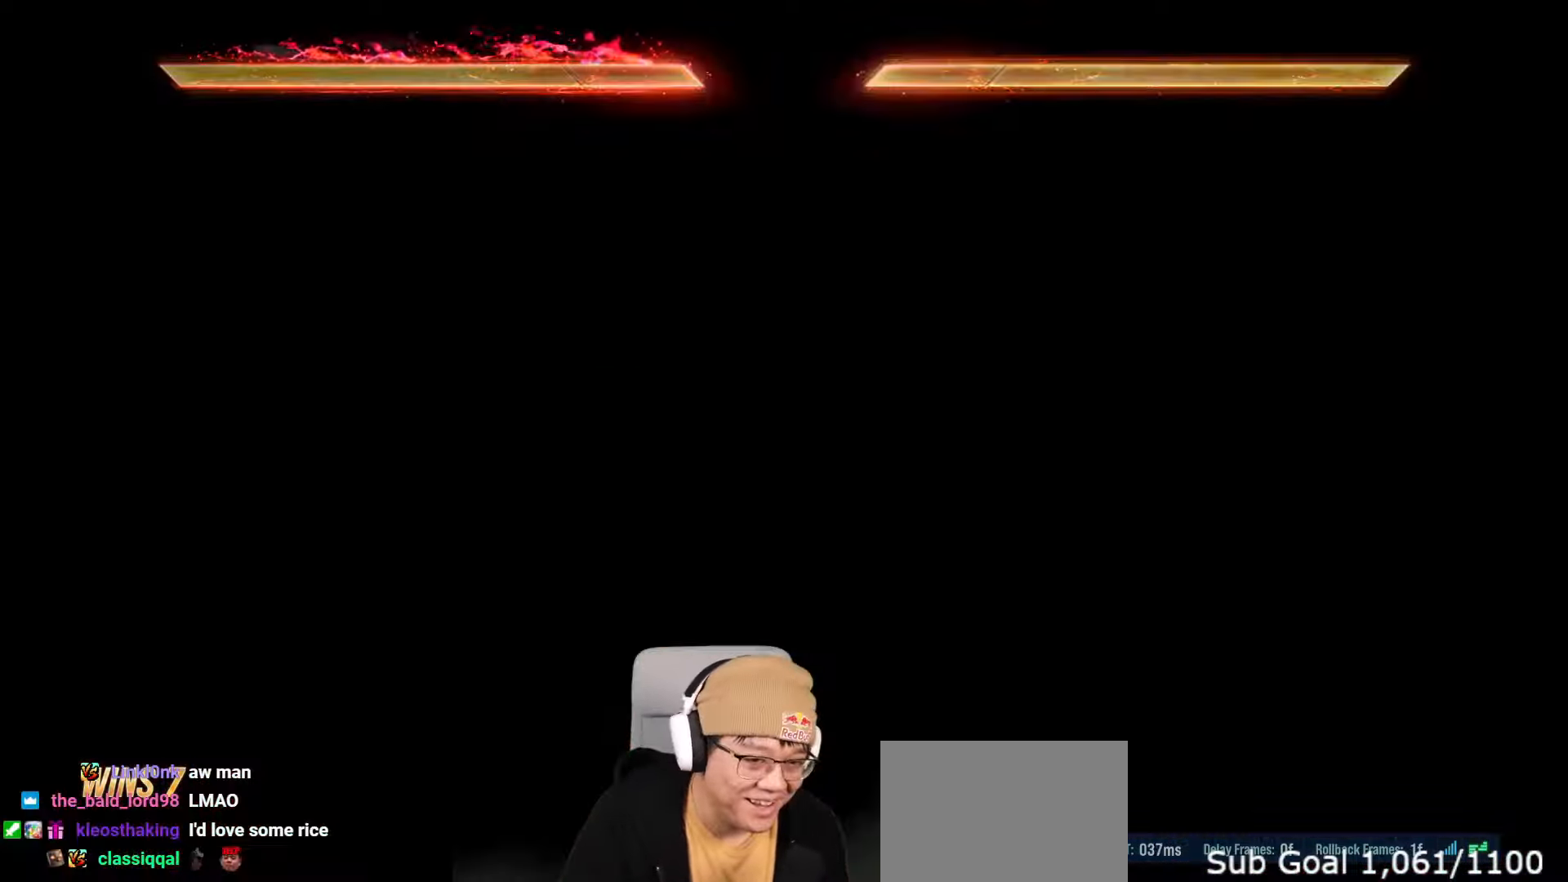
{"buttons": [], "left_stick": "center", "events": [[17, "left_stick", "left"], [67, "SQUARE", "down"], [100, "left_stick", "center"], [167, "SQUARE", "up"]]}
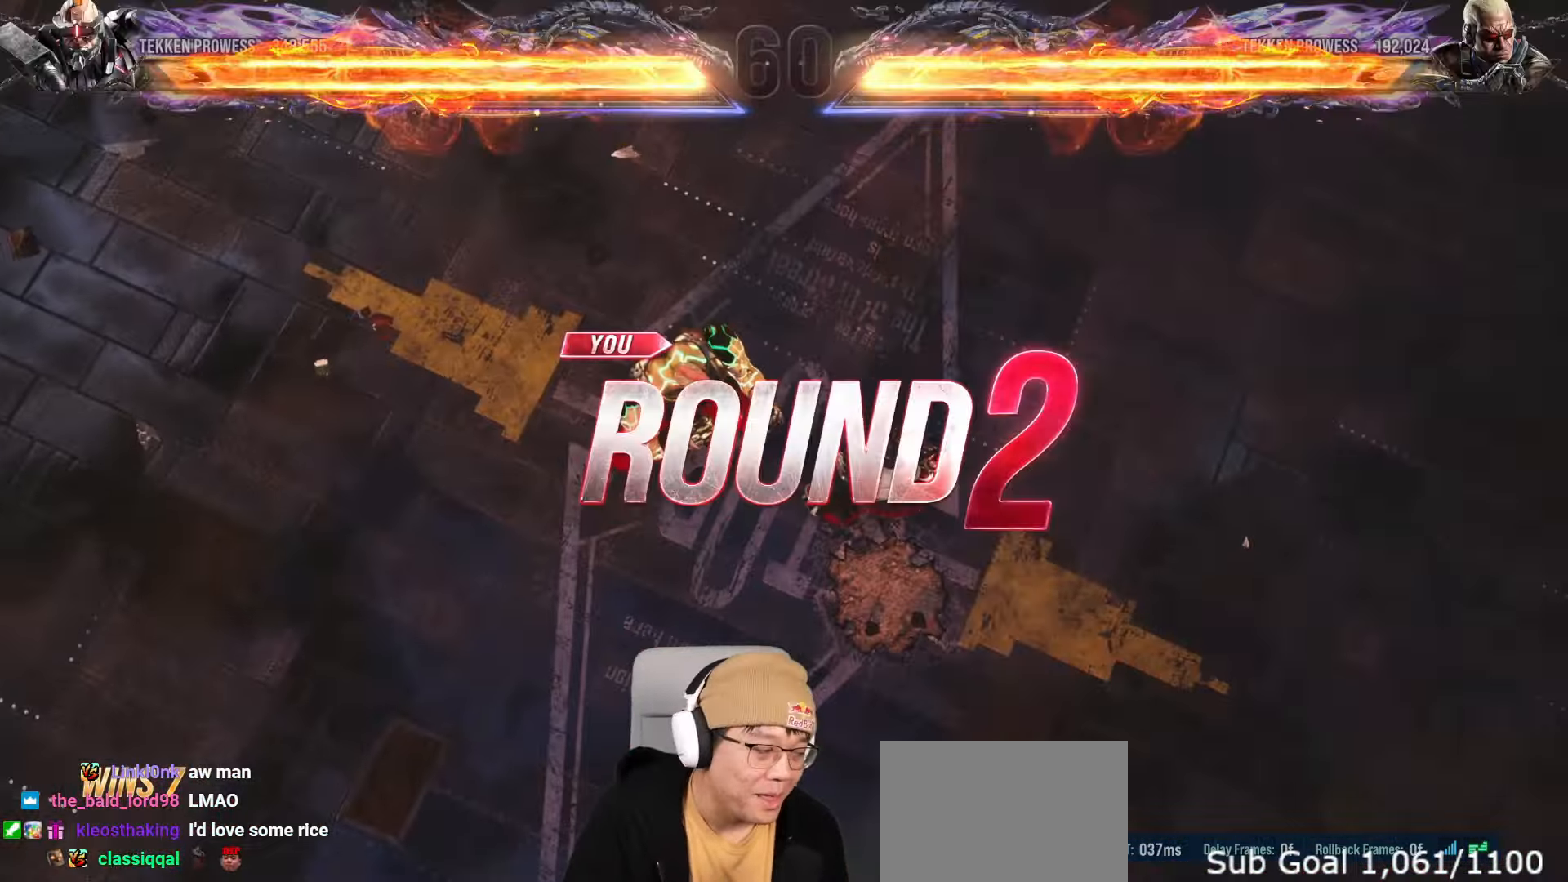
{"buttons": [], "left_stick": "down-right", "events": [[67, "left_stick", "down-right"]]}
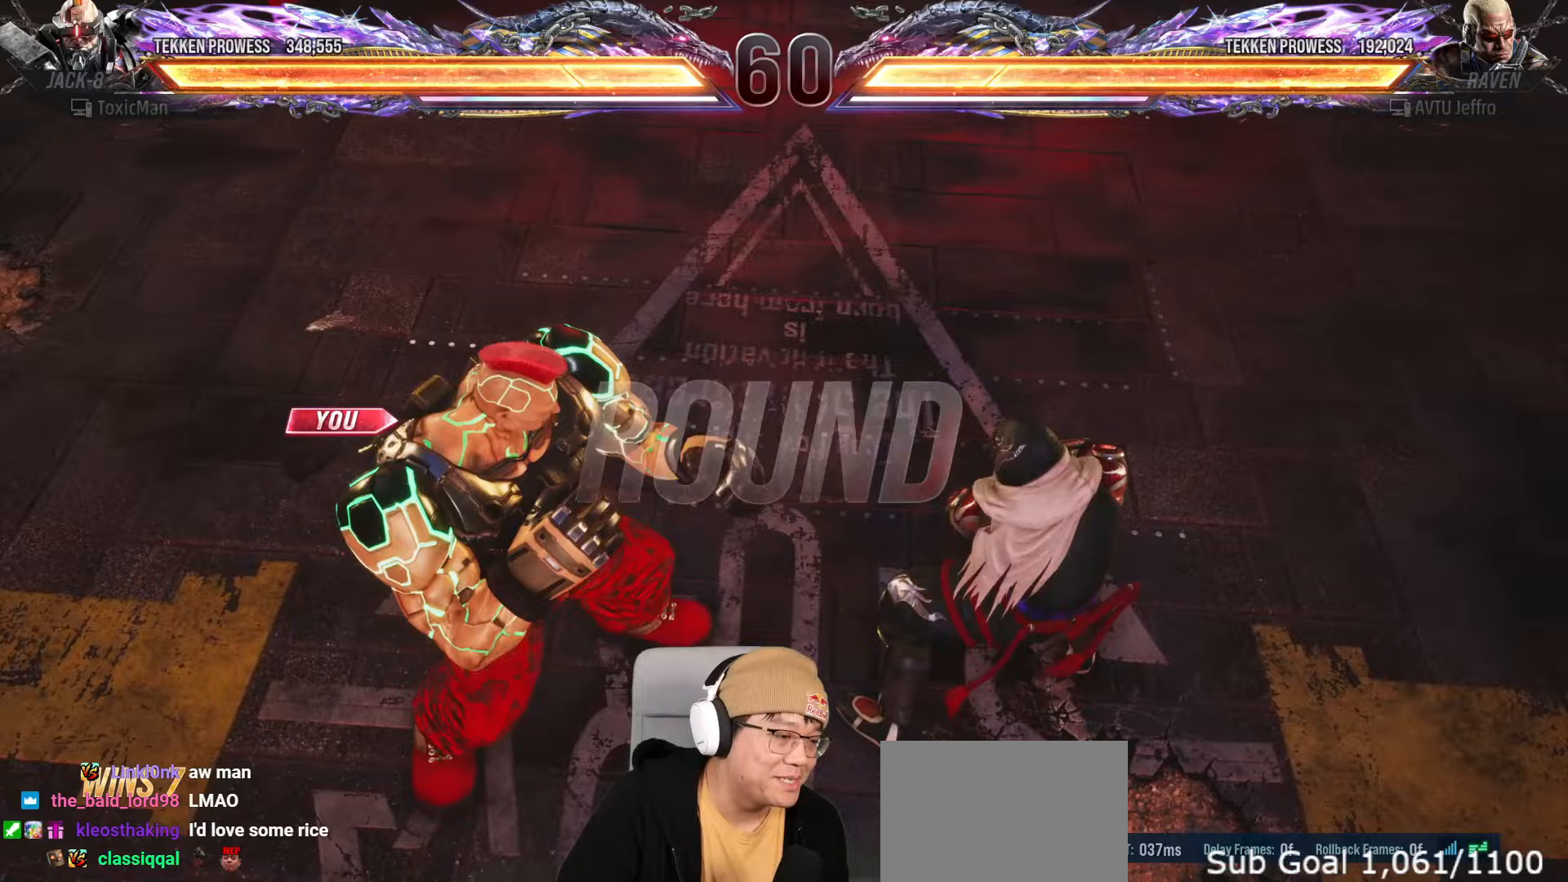
{"buttons": ["SQUARE", "TRIANGLE"], "left_stick": "center", "events": [[150, "left_stick", "center"], [350, "SQUARE", "down"], [350, "TRIANGLE", "down"]]}
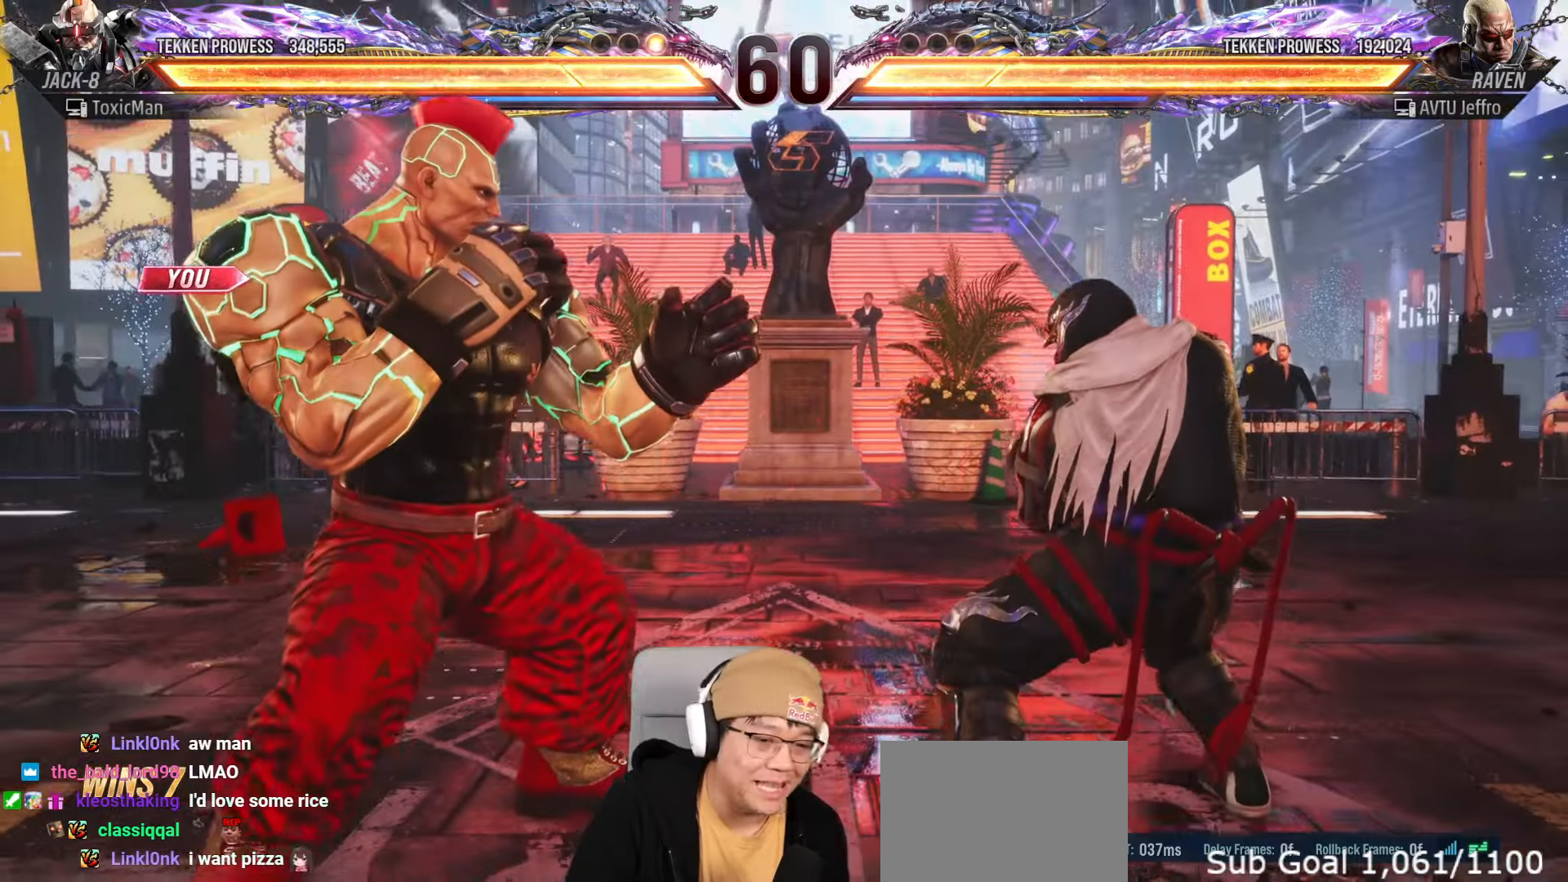
{"buttons": ["SQUARE", "TRIANGLE"], "left_stick": "center", "events": [[200, "left_stick", "left"], [250, "SQUARE", "up"], [267, "SQUARE", "down"], [267, "left_stick", "center"], [300, "SQUARE", "up"], [300, "TRIANGLE", "up"], [450, "TRIANGLE", "down"], [467, "SQUARE", "down"]]}
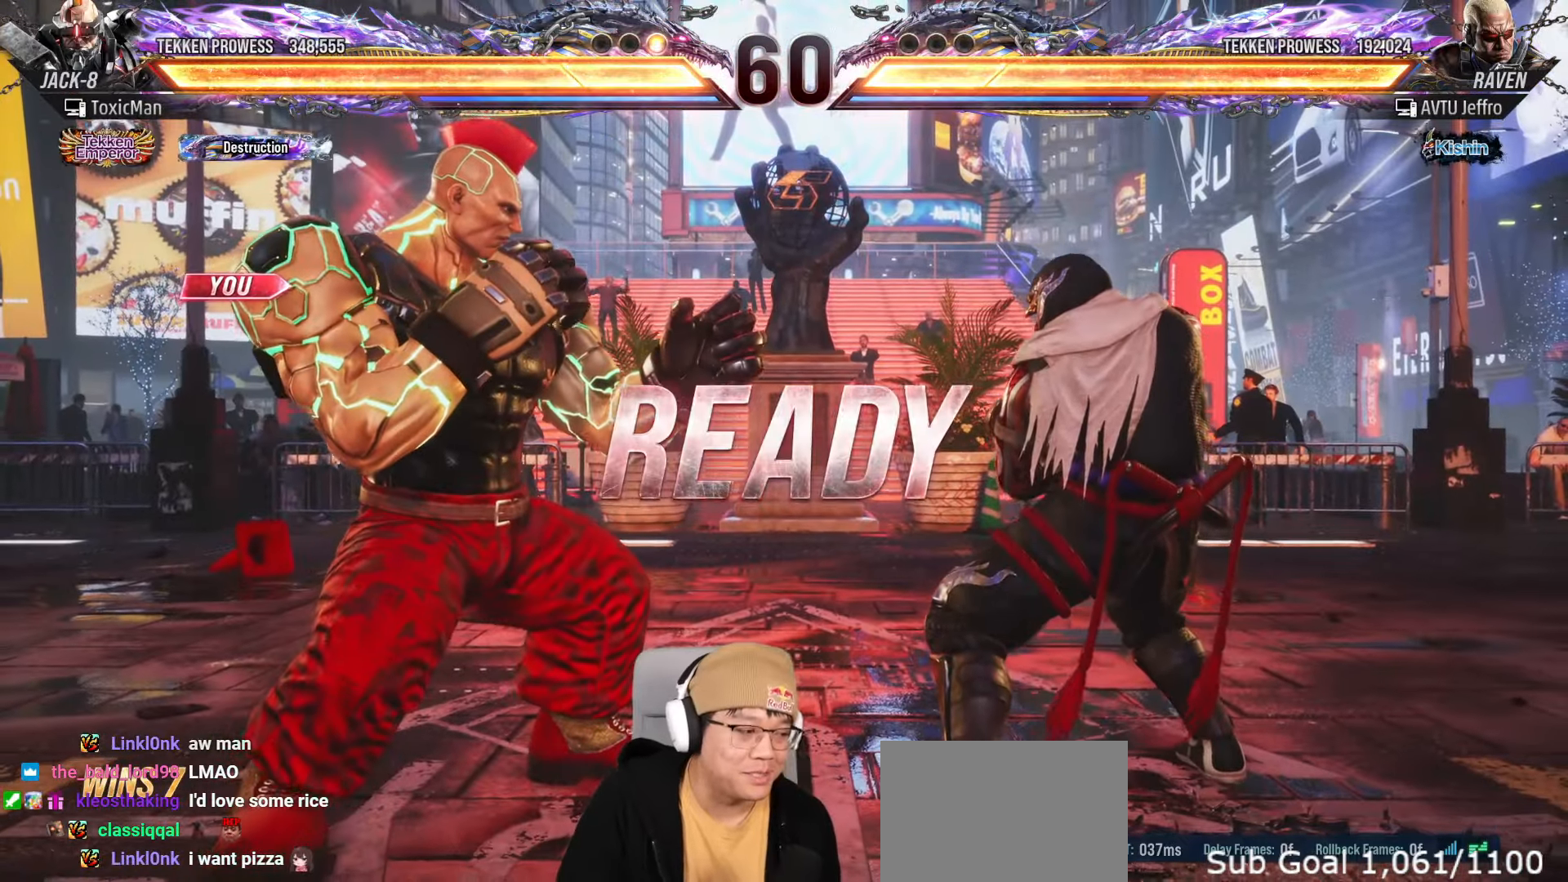
{"buttons": [], "left_stick": "center", "events": [[67, "TRIANGLE", "up"], [100, "SQUARE", "up"], [217, "TRIANGLE", "down"], [233, "SQUARE", "down"], [300, "SQUARE", "up"], [383, "TRIANGLE", "up"]]}
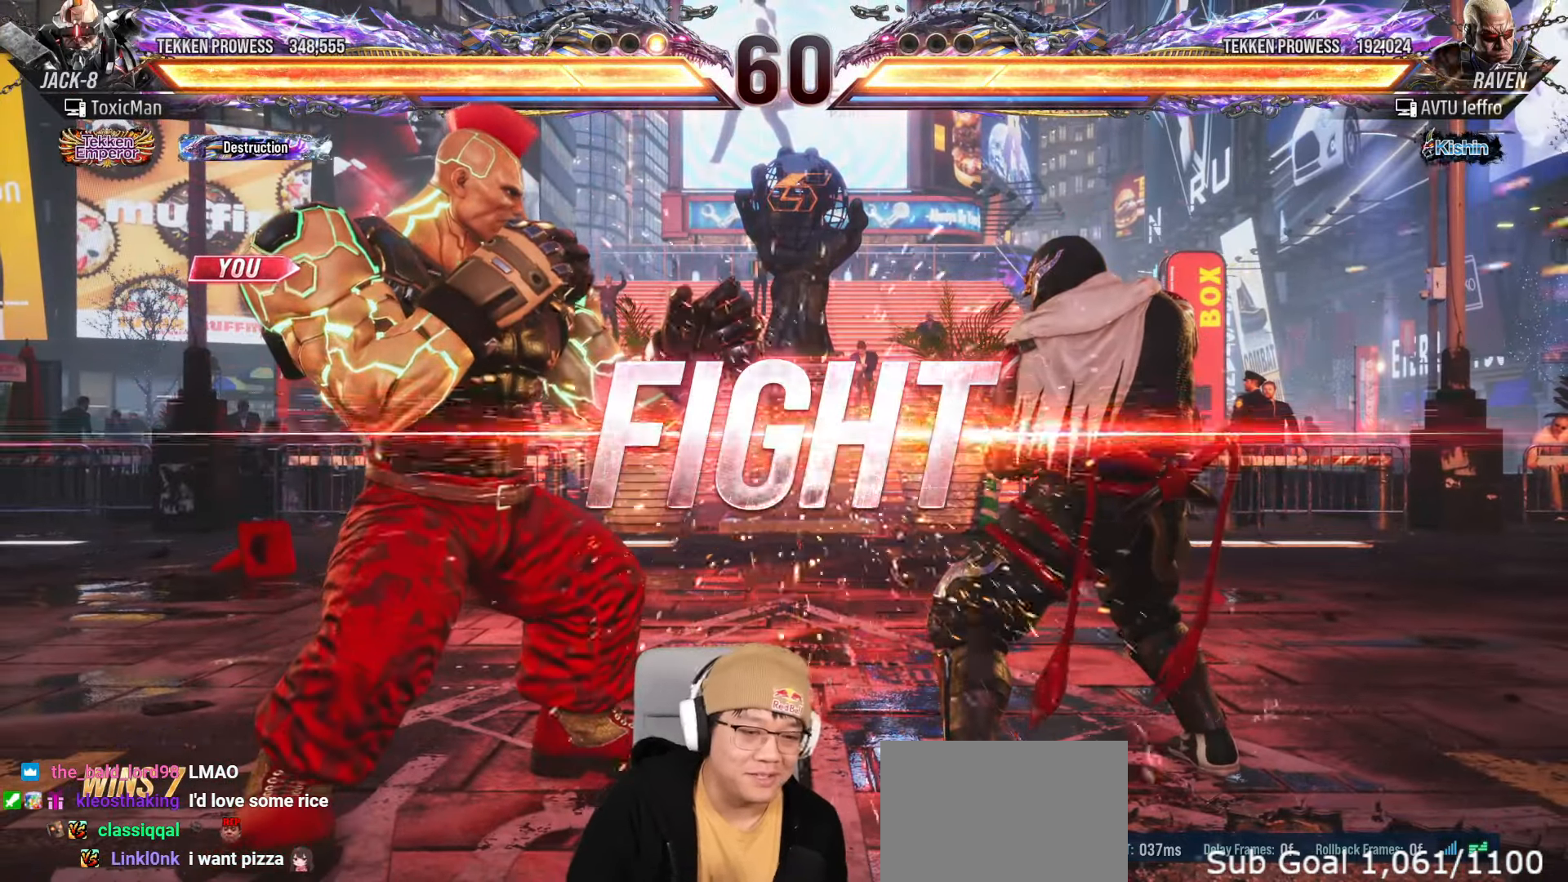
{"buttons": ["TRIANGLE"], "left_stick": "center", "events": [[283, "left_stick", "down-right"], [333, "CIRCLE", "down"], [383, "CIRCLE", "up"], [417, "left_stick", "center"], [433, "SQUARE", "down"], [433, "TRIANGLE", "down"], [500, "SQUARE", "up"]]}
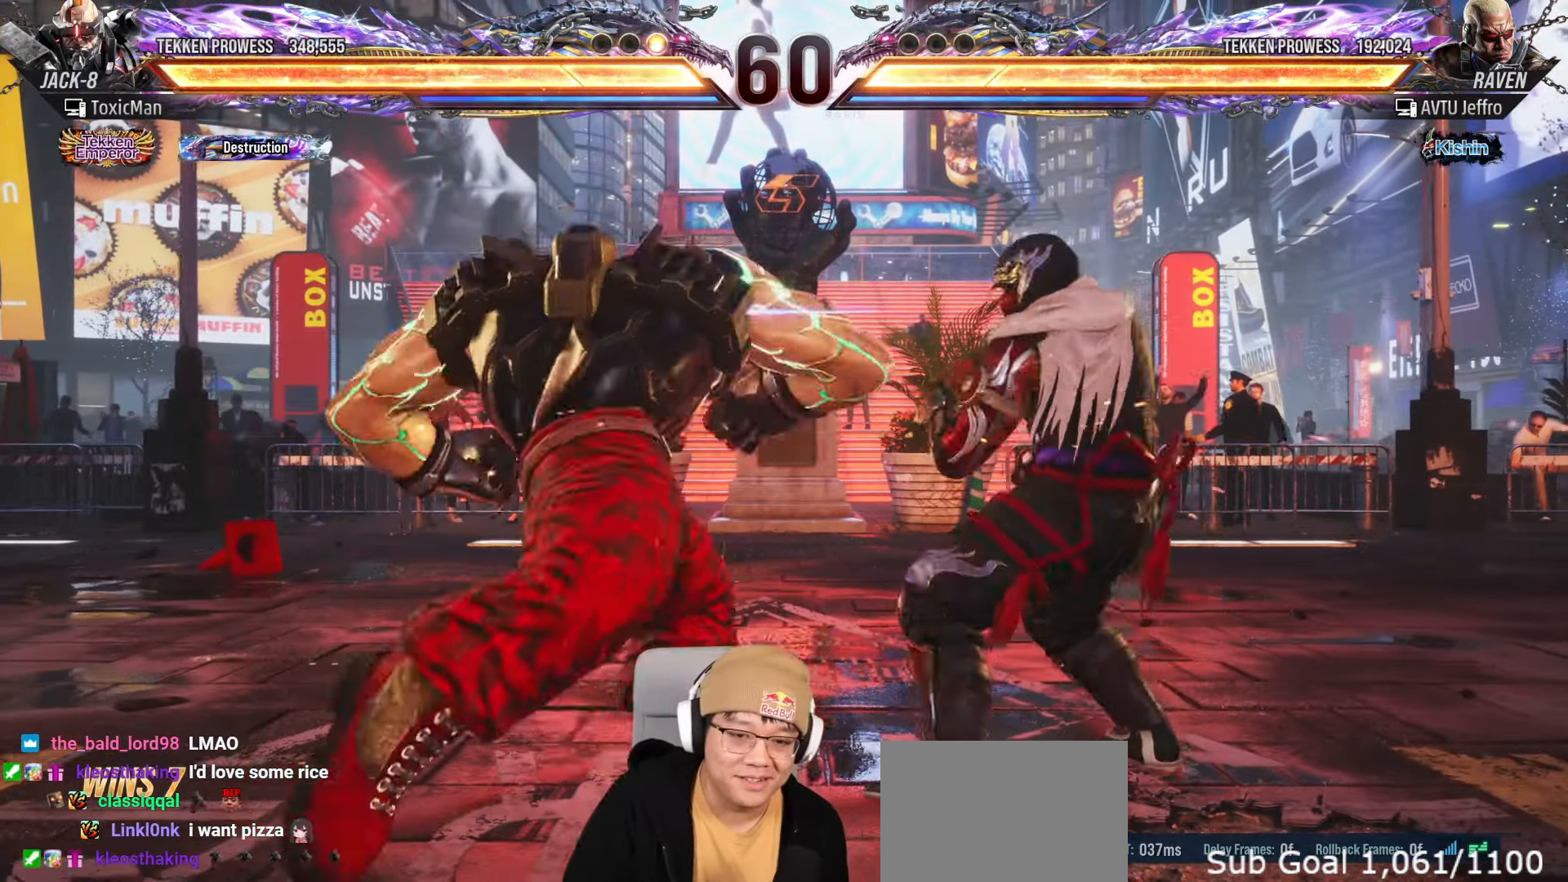
{"buttons": [], "left_stick": "center", "events": [[17, "TRIANGLE", "up"], [150, "TRIANGLE", "down"], [483, "TRIANGLE", "up"]]}
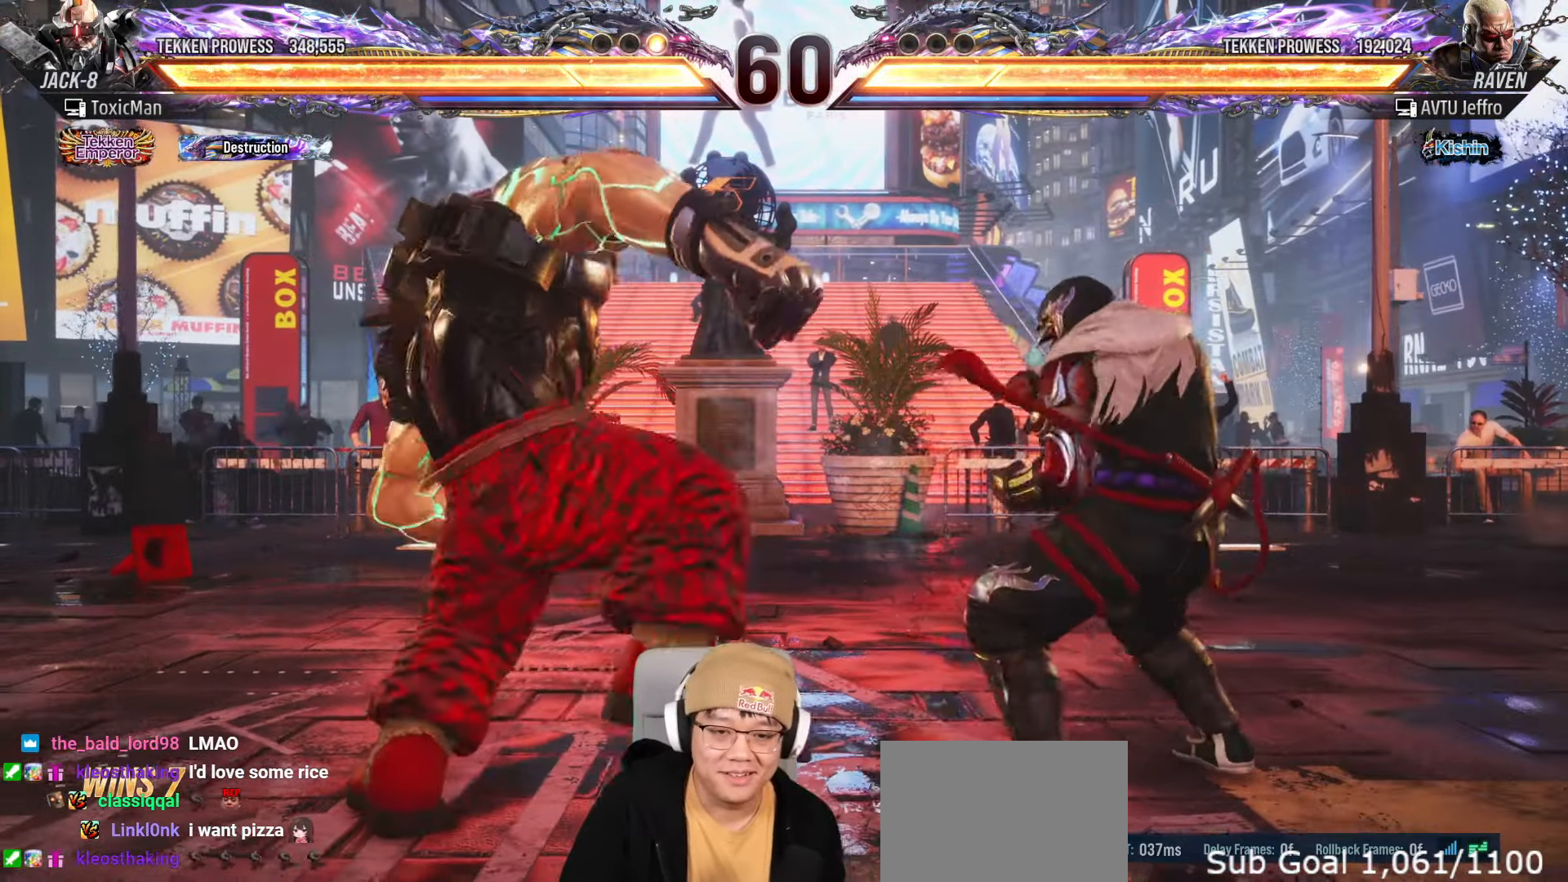
{"buttons": [], "left_stick": "center", "events": [[17, "left_stick", "left"], [67, "left_stick", "center"], [150, "left_stick", "left"], [450, "left_stick", "center"]]}